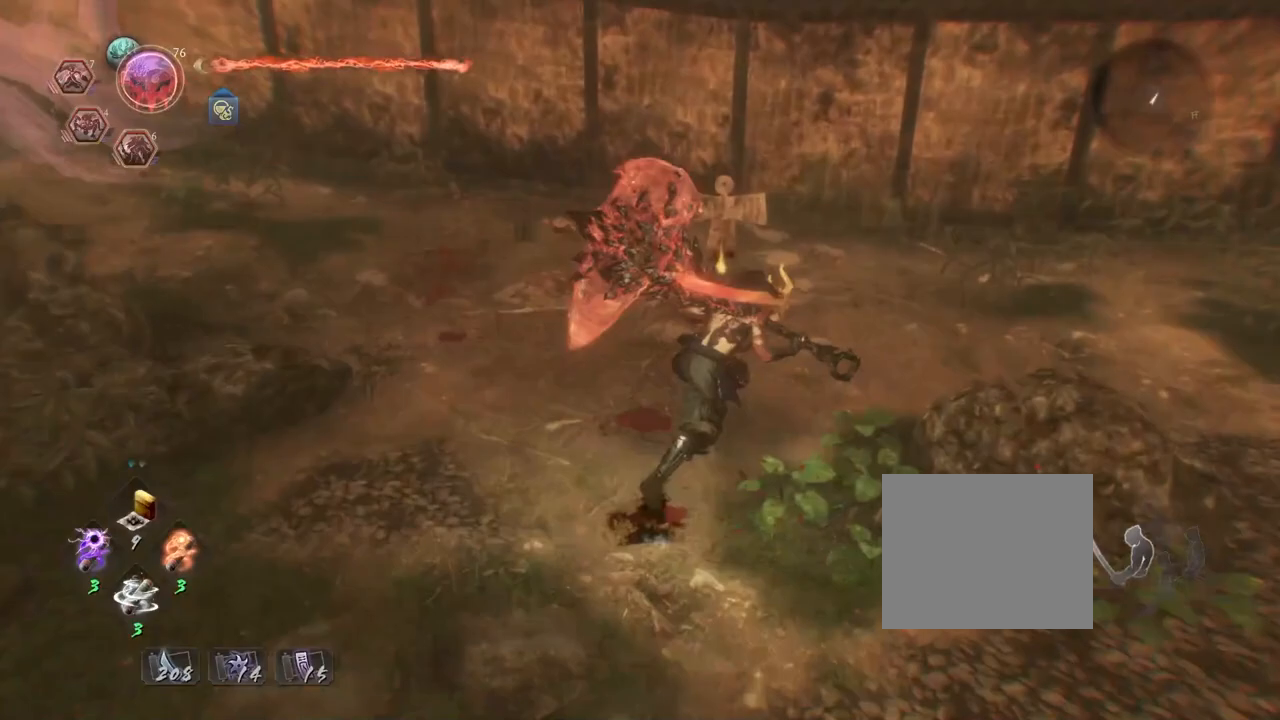
Gameplay with a controller (PlayStation layout); each line is a JSON object with the inputs held at the frame after it. "events" lists button and stick changes between this image and that frame as [ms after this image, input, new state], when the widget could be followed in between.
{"buttons": ["CIRCLE"], "left_stick": "center", "right_stick": "center", "events": [[33, "left_stick", "up"], [317, "CROSS", "up"], [383, "left_stick", "center"], [417, "right_stick", "center"], [450, "CIRCLE", "down"]]}
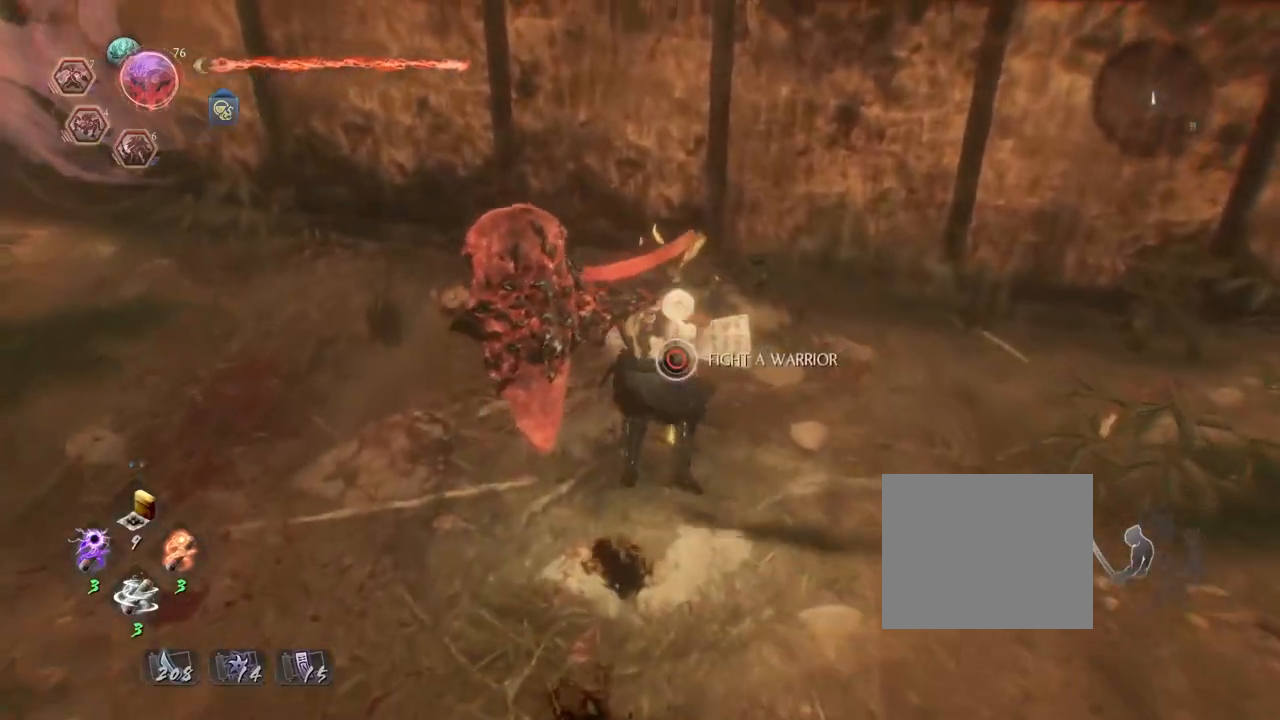
{"buttons": ["CIRCLE"], "left_stick": "center", "right_stick": "right", "events": [[467, "right_stick", "right"]]}
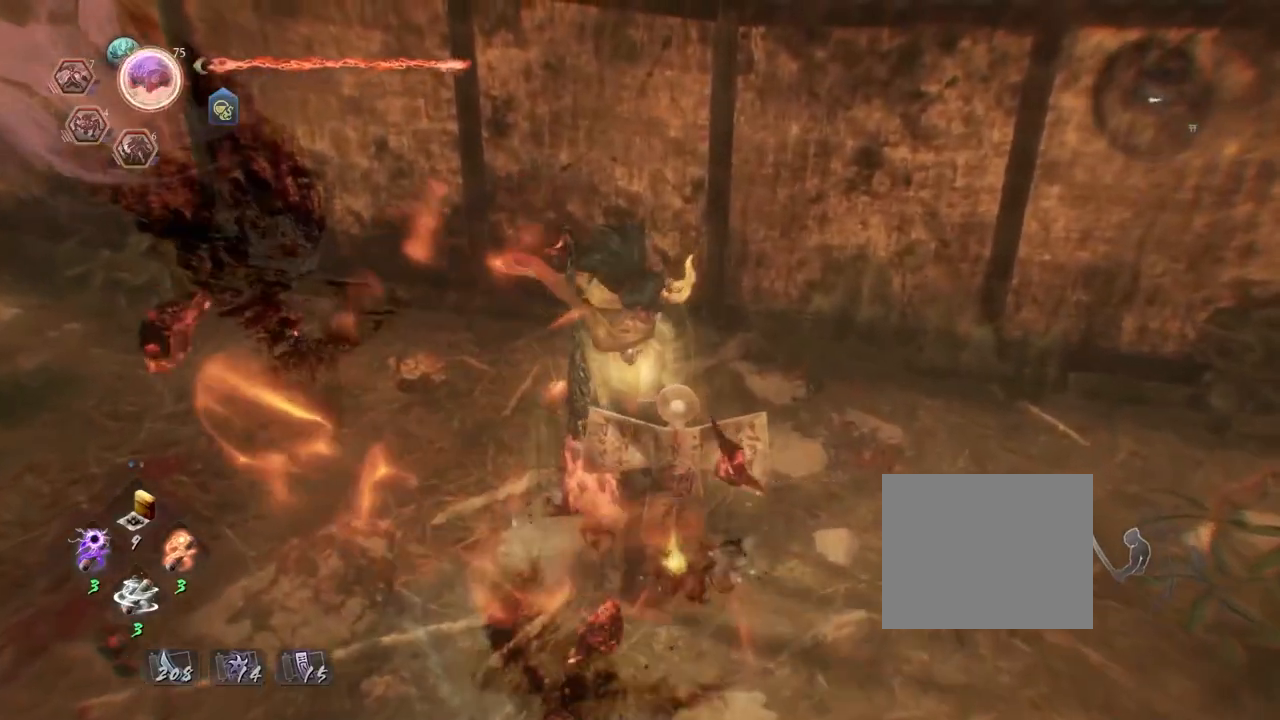
{"buttons": ["CROSS"], "left_stick": "down-right", "right_stick": "center", "events": [[17, "CIRCLE", "up"], [50, "left_stick", "down-right"], [200, "CROSS", "down"], [400, "right_stick", "center"]]}
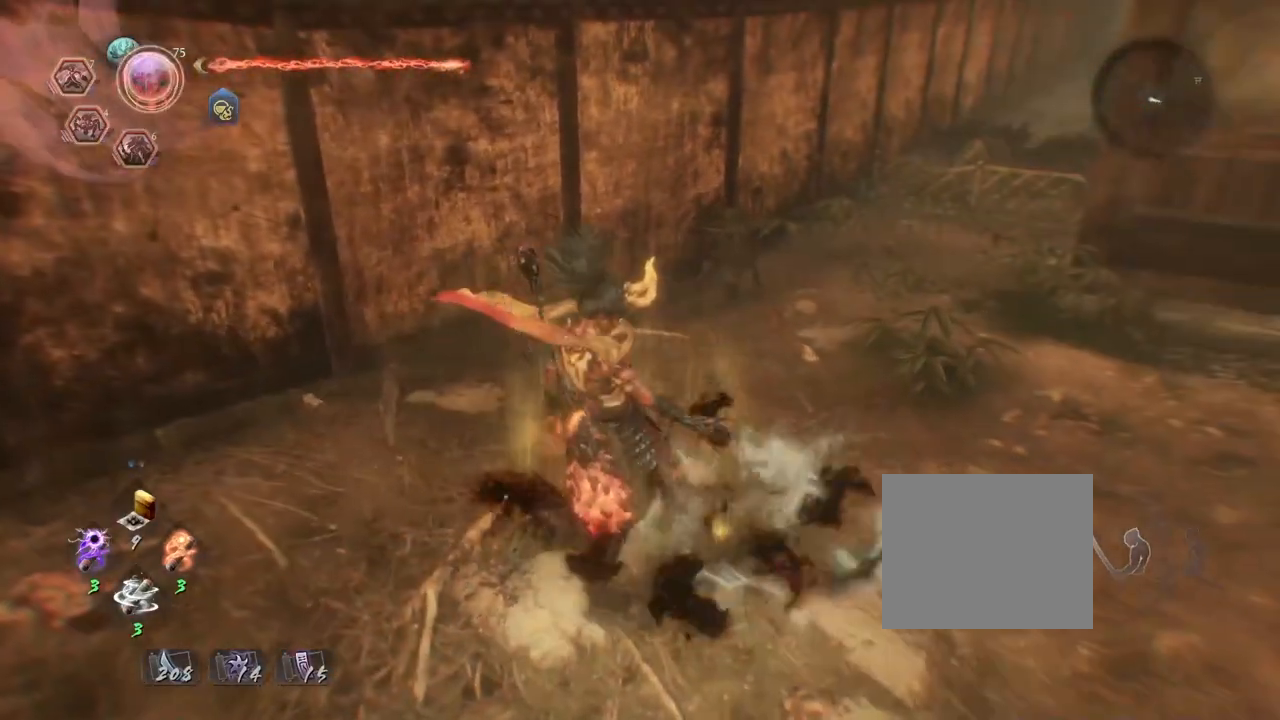
{"buttons": ["CROSS"], "left_stick": "down-right", "right_stick": "center", "events": [[133, "right_stick", "left"], [183, "right_stick", "center"], [267, "R3", "down"], [383, "R3", "up"]]}
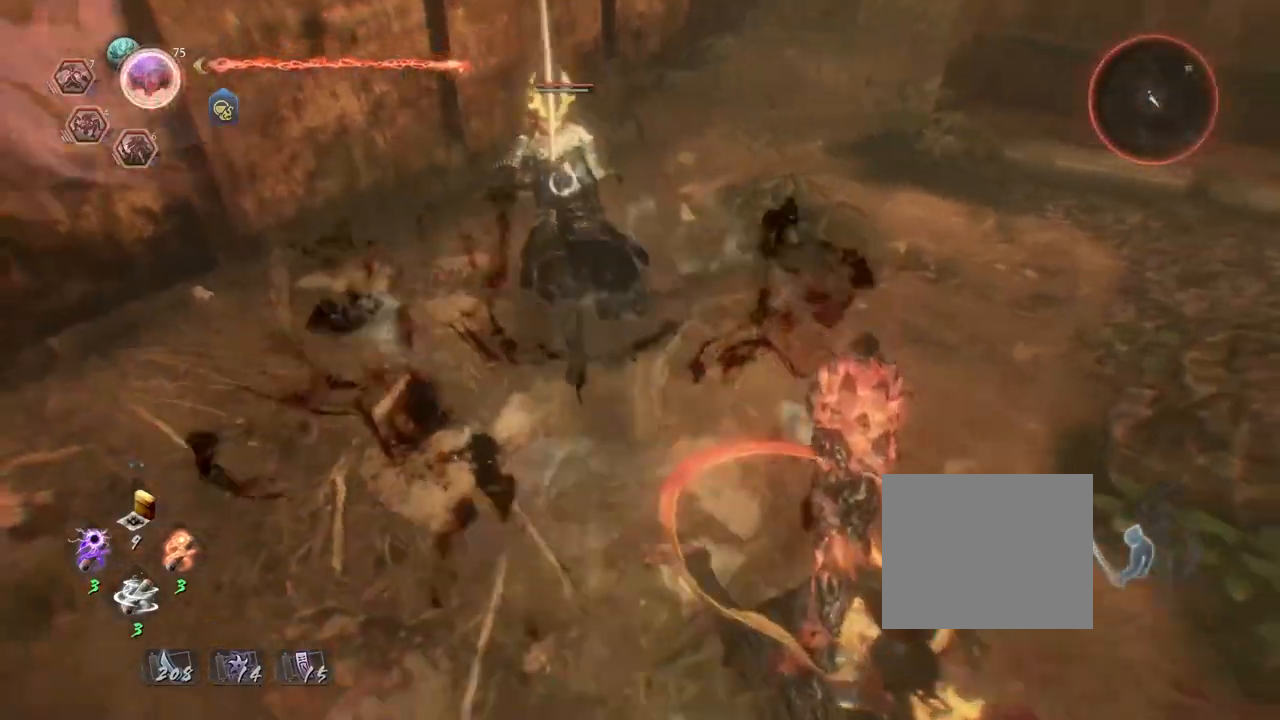
{"buttons": ["CROSS"], "left_stick": "up", "right_stick": "center", "events": [[233, "left_stick", "right"], [500, "left_stick", "up"]]}
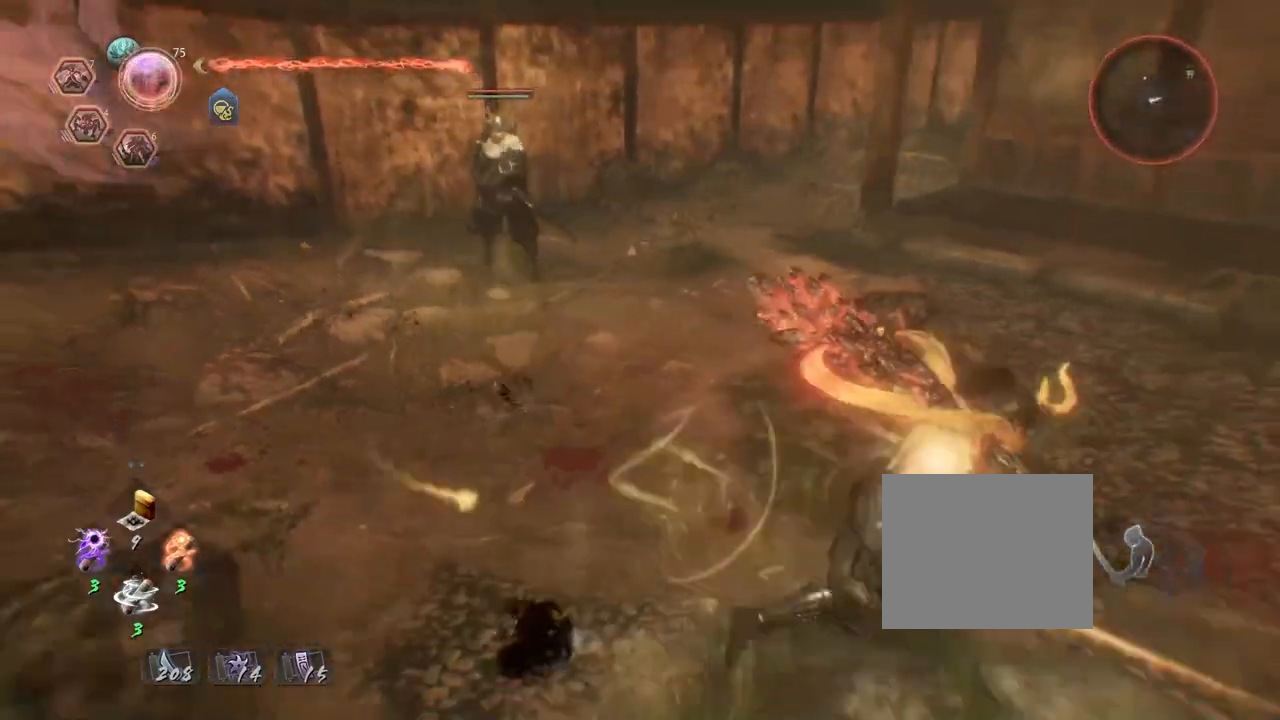
{"buttons": [], "left_stick": "down-right", "right_stick": "center", "events": [[50, "CROSS", "up"], [150, "left_stick", "up-left"], [400, "left_stick", "down-left"], [500, "left_stick", "down-right"]]}
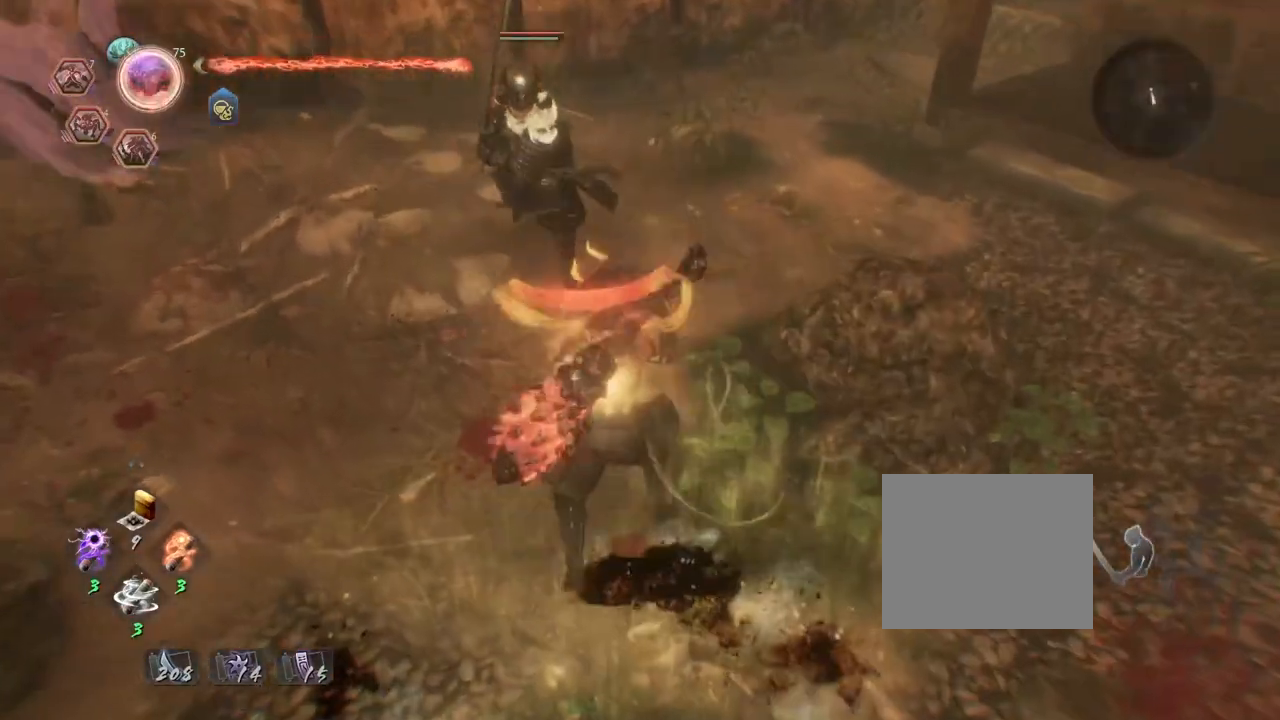
{"buttons": [], "left_stick": "center", "right_stick": "center", "events": [[267, "left_stick", "down-left"], [417, "left_stick", "center"]]}
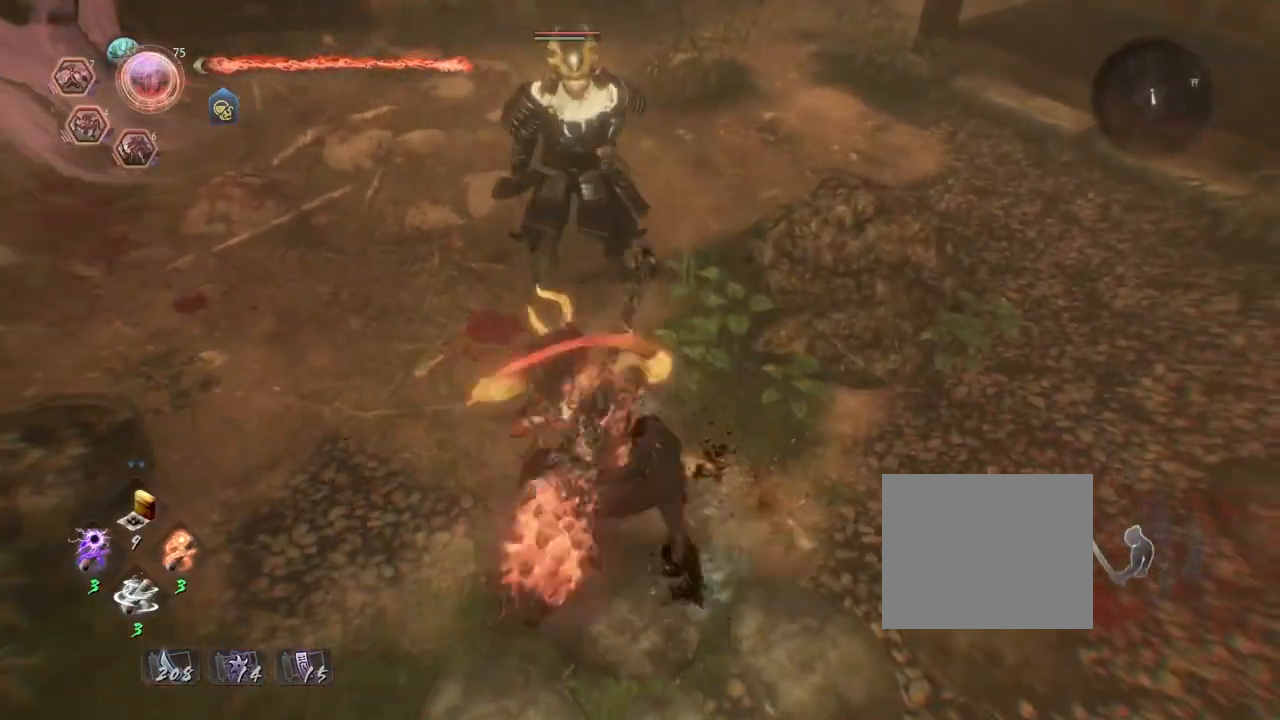
{"buttons": [], "left_stick": "center", "right_stick": "center", "events": [[67, "left_stick", "down-right"], [500, "left_stick", "center"]]}
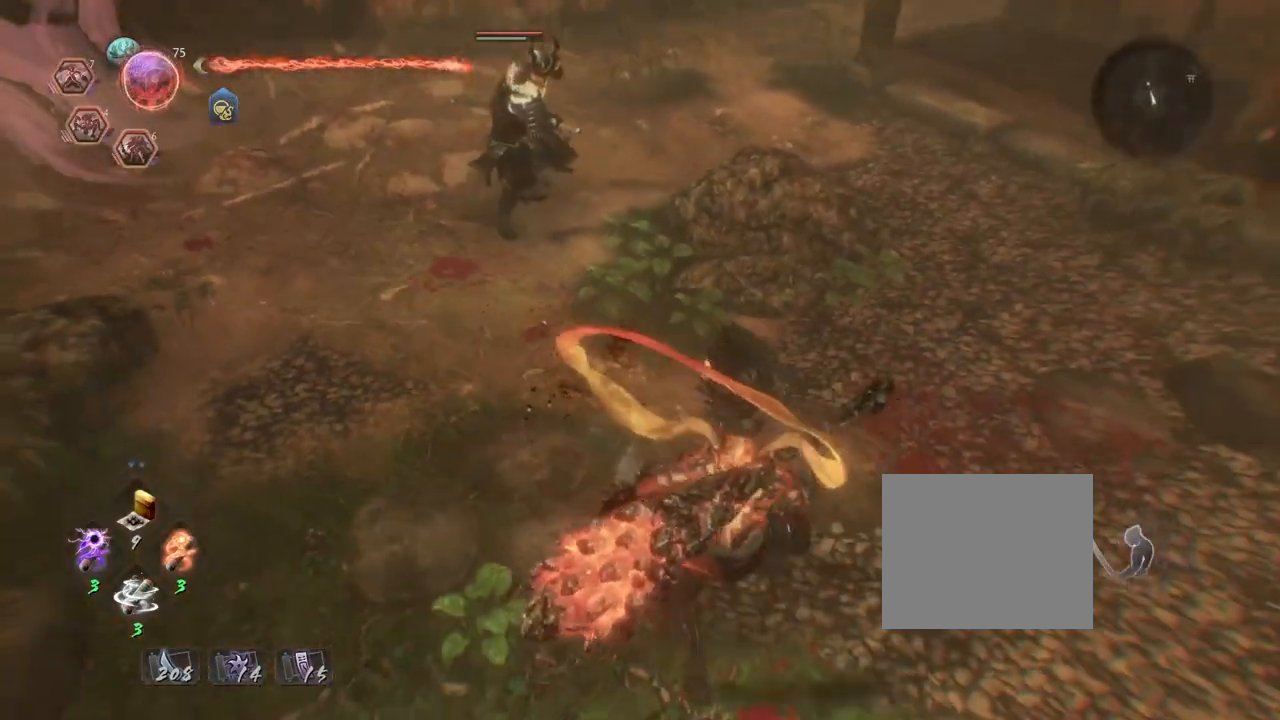
{"buttons": ["L1"], "left_stick": "center", "right_stick": "center", "events": [[117, "left_stick", "up"], [417, "left_stick", "center"], [483, "L1", "down"]]}
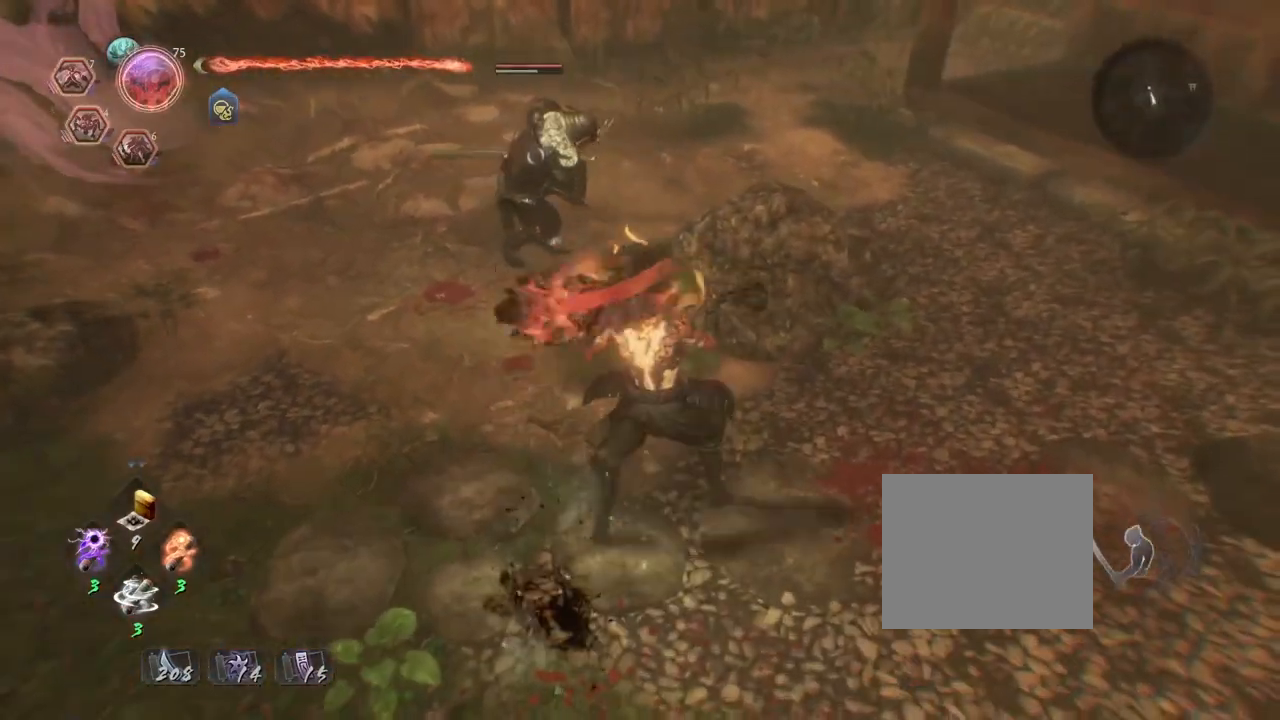
{"buttons": ["L1"], "left_stick": "center", "right_stick": "center", "events": [[283, "TRIANGLE", "down"], [450, "TRIANGLE", "up"]]}
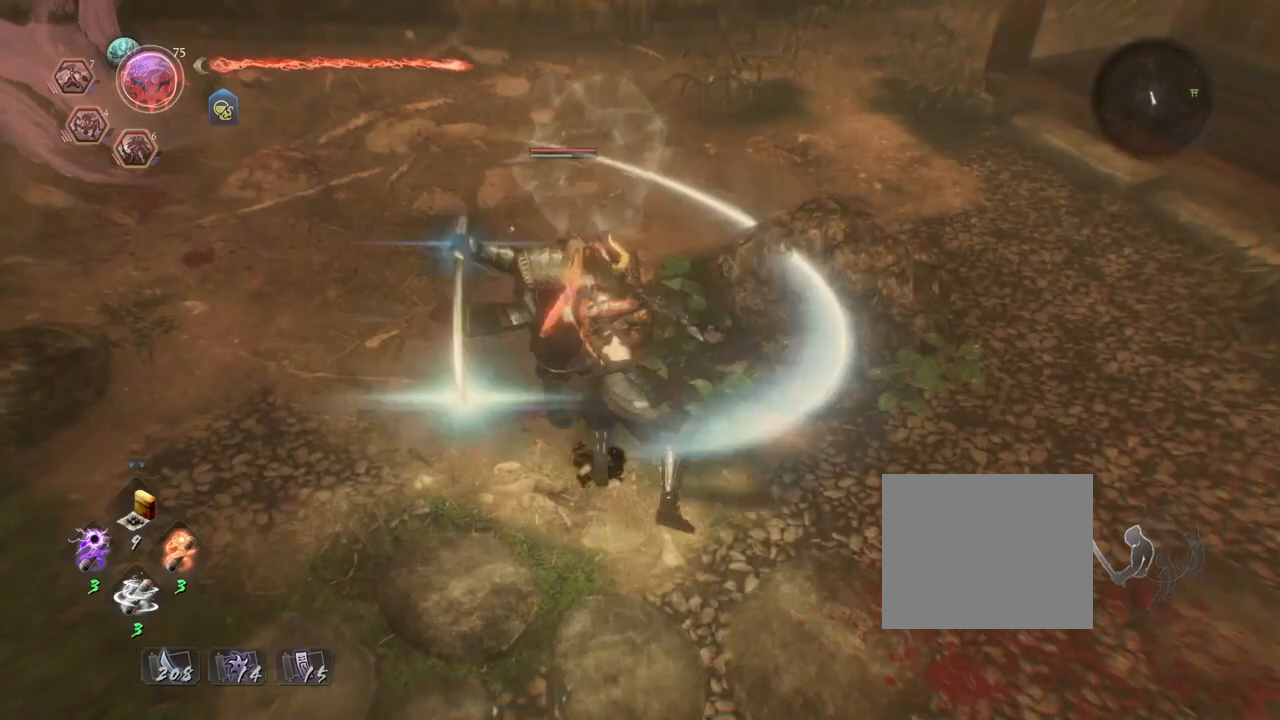
{"buttons": ["TRIANGLE", "L1"], "left_stick": "center", "right_stick": "center", "events": [[17, "TRIANGLE", "down"], [167, "TRIANGLE", "up"], [233, "TRIANGLE", "down"], [400, "TRIANGLE", "up"], [450, "TRIANGLE", "down"]]}
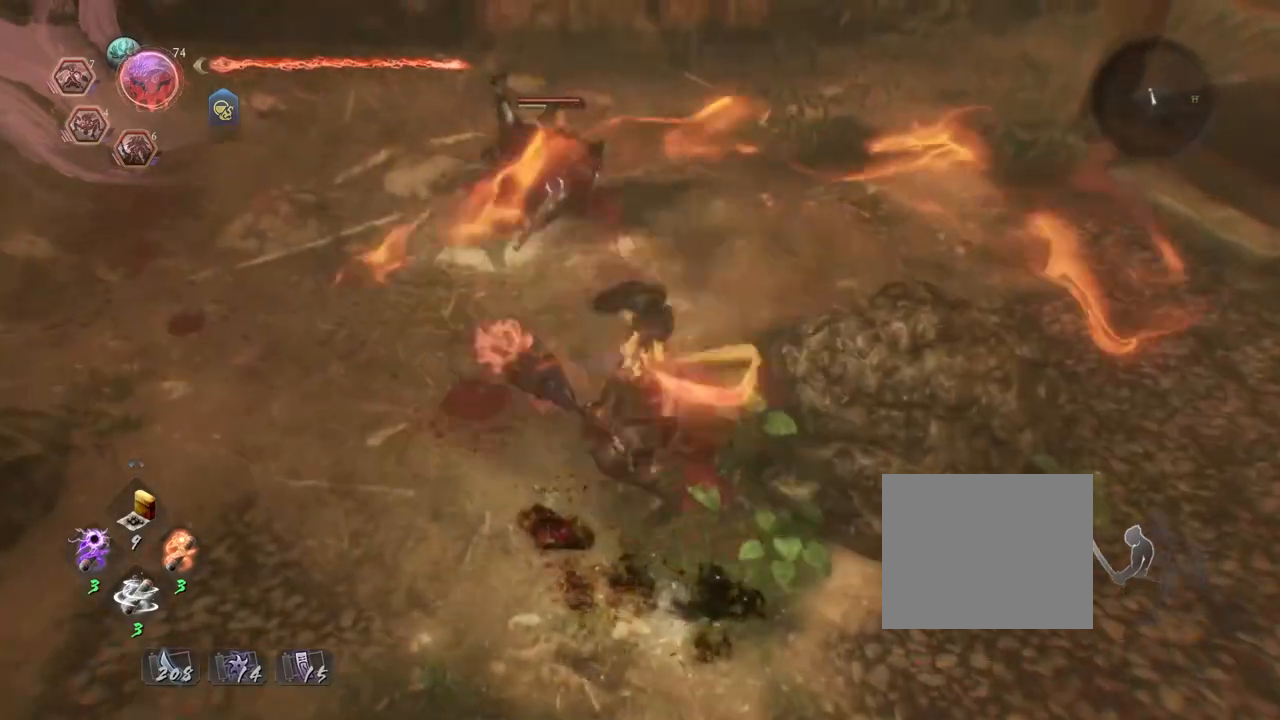
{"buttons": [], "left_stick": "center", "right_stick": "center", "events": [[117, "TRIANGLE", "up"], [317, "L1", "up"]]}
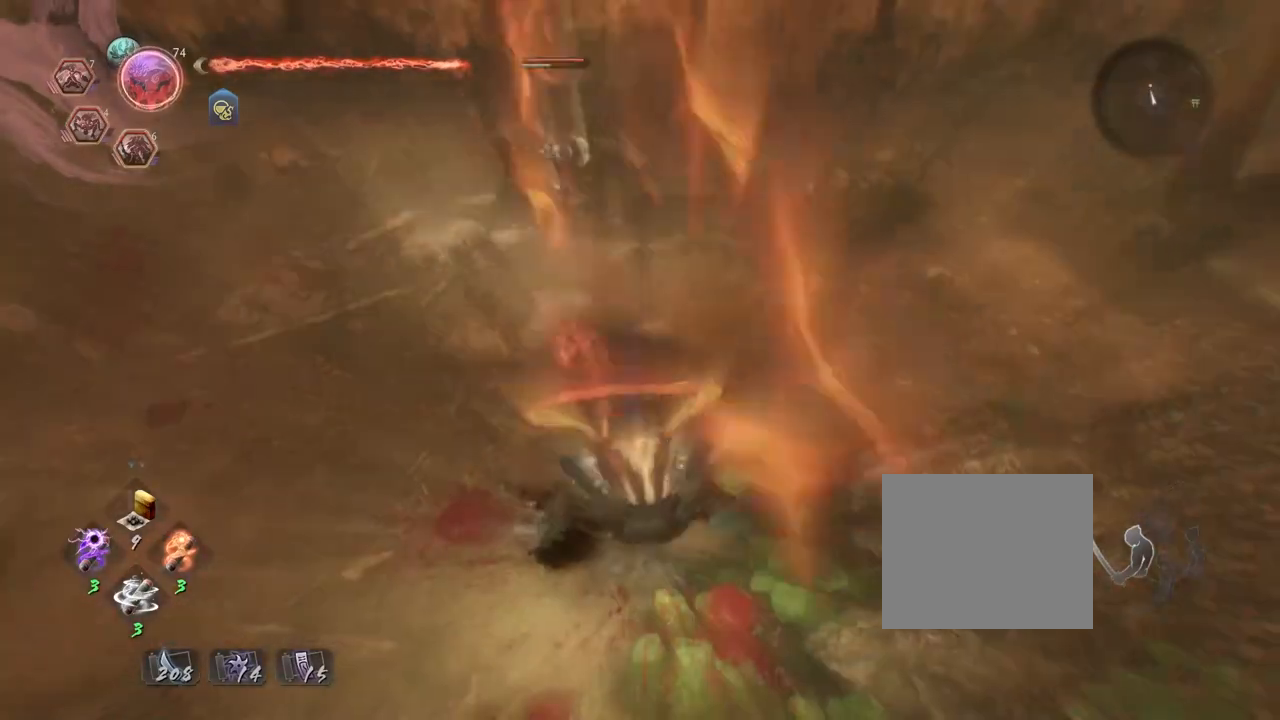
{"buttons": ["CROSS", "R2"], "left_stick": "center", "right_stick": "center", "events": [[67, "R2", "down"], [117, "CROSS", "down"]]}
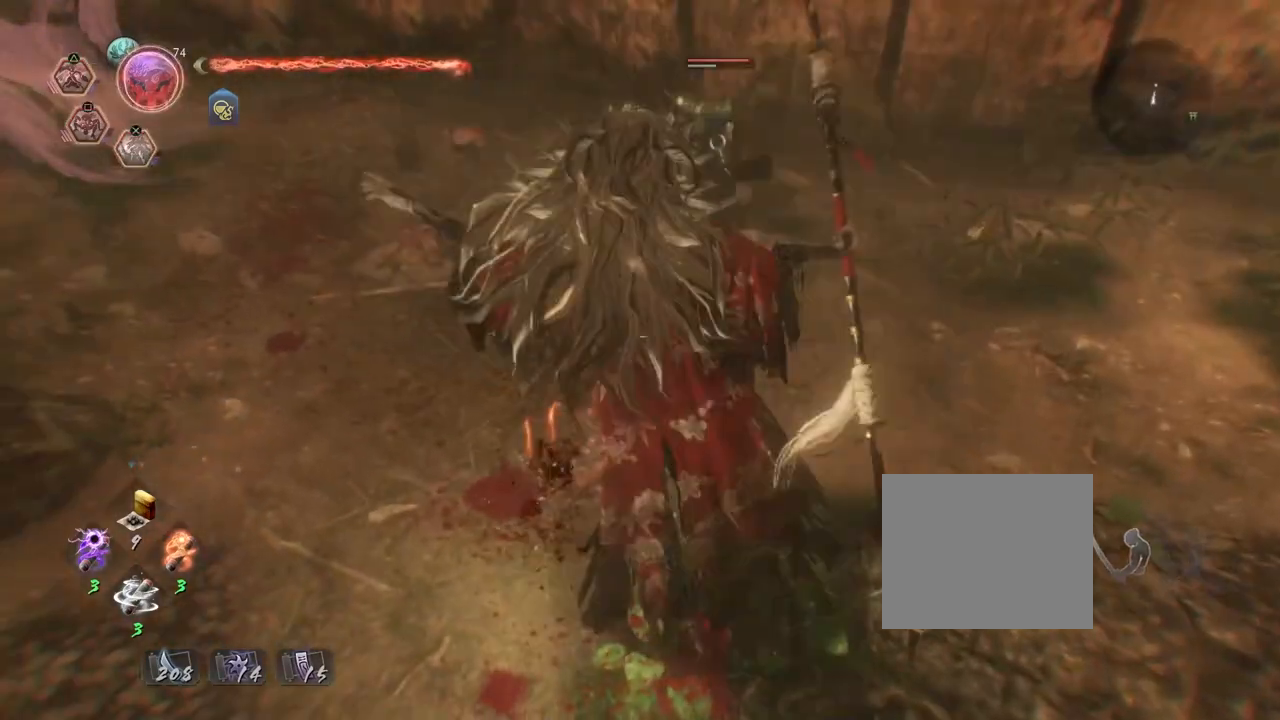
{"buttons": [], "left_stick": "center", "right_stick": "center", "events": [[100, "CROSS", "up"], [100, "R2", "up"]]}
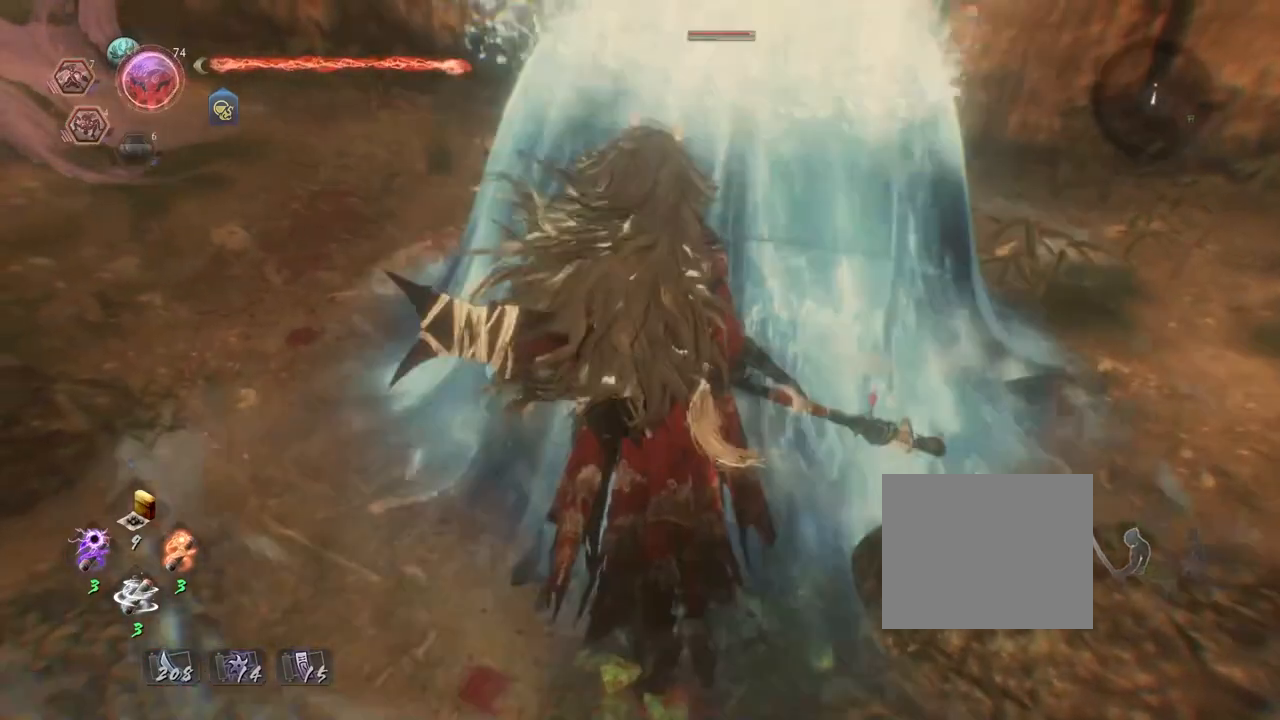
{"buttons": [], "left_stick": "center", "right_stick": "center", "events": []}
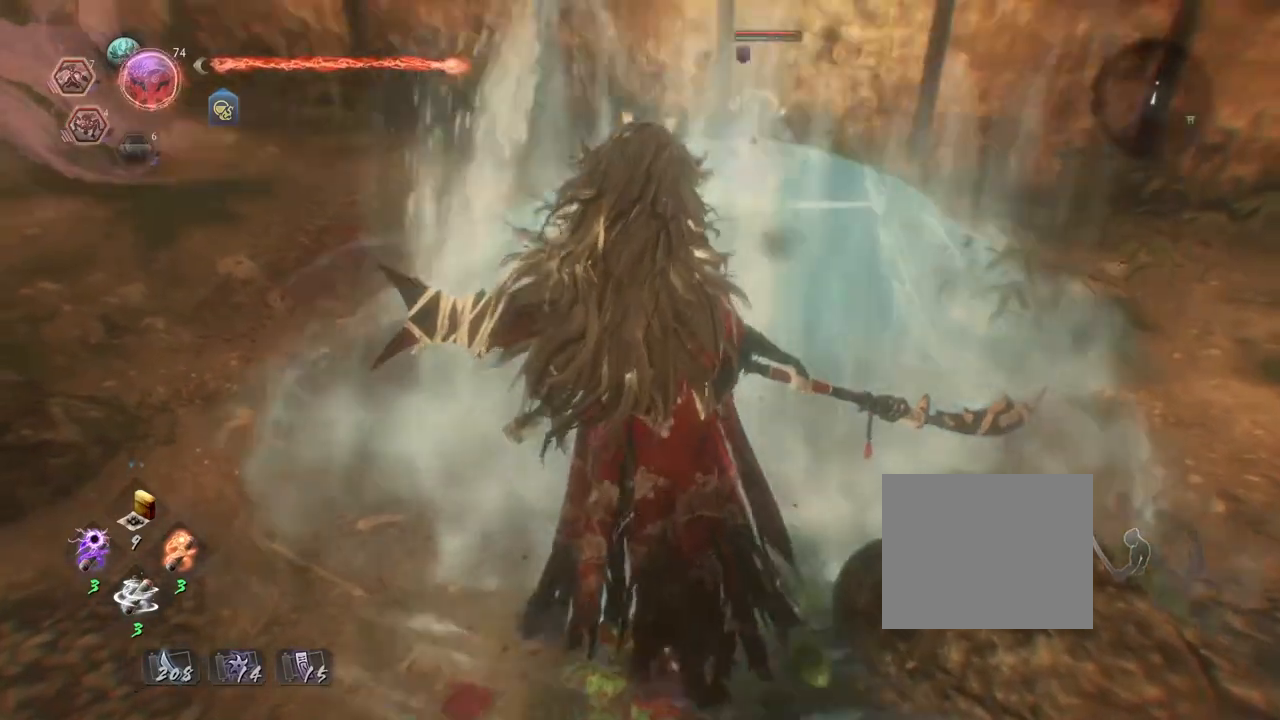
{"buttons": ["CIRCLE"], "left_stick": "up", "right_stick": "center", "events": [[217, "CIRCLE", "down"], [500, "left_stick", "up"]]}
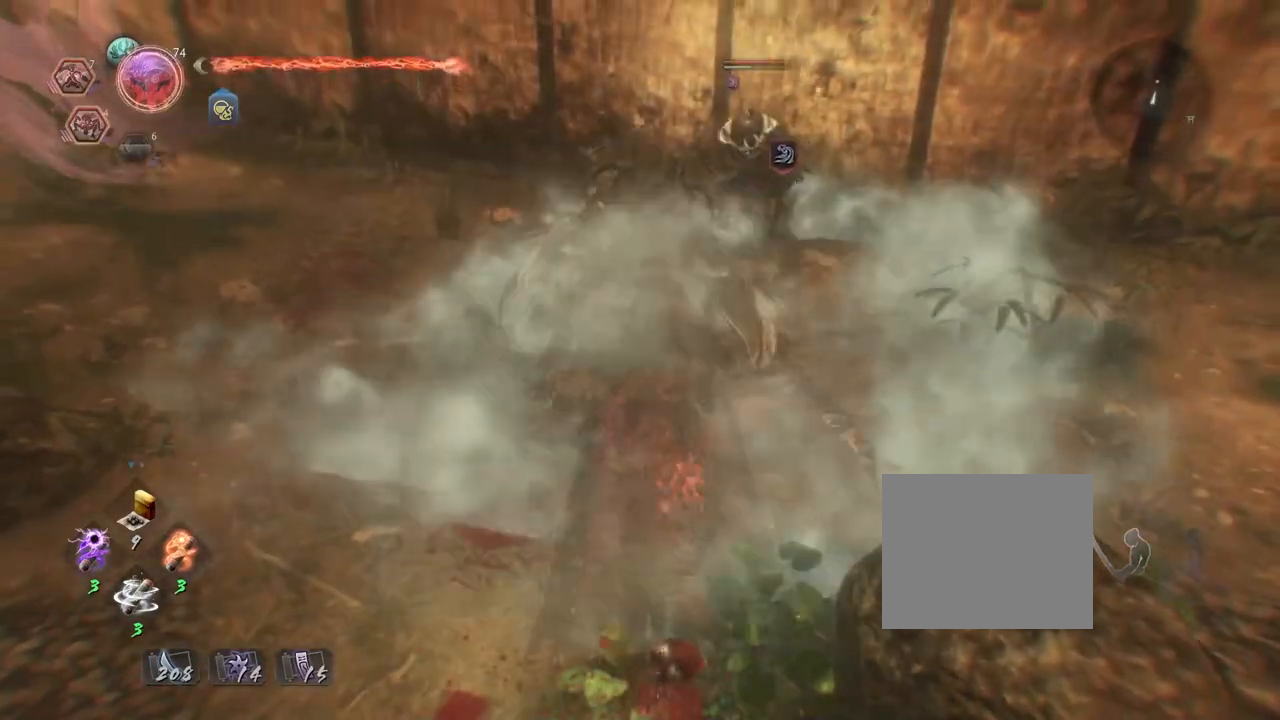
{"buttons": ["CIRCLE", "TRIANGLE"], "left_stick": "center", "right_stick": "center", "events": [[150, "left_stick", "center"], [183, "TRIANGLE", "down"], [333, "TRIANGLE", "up"], [417, "TRIANGLE", "down"]]}
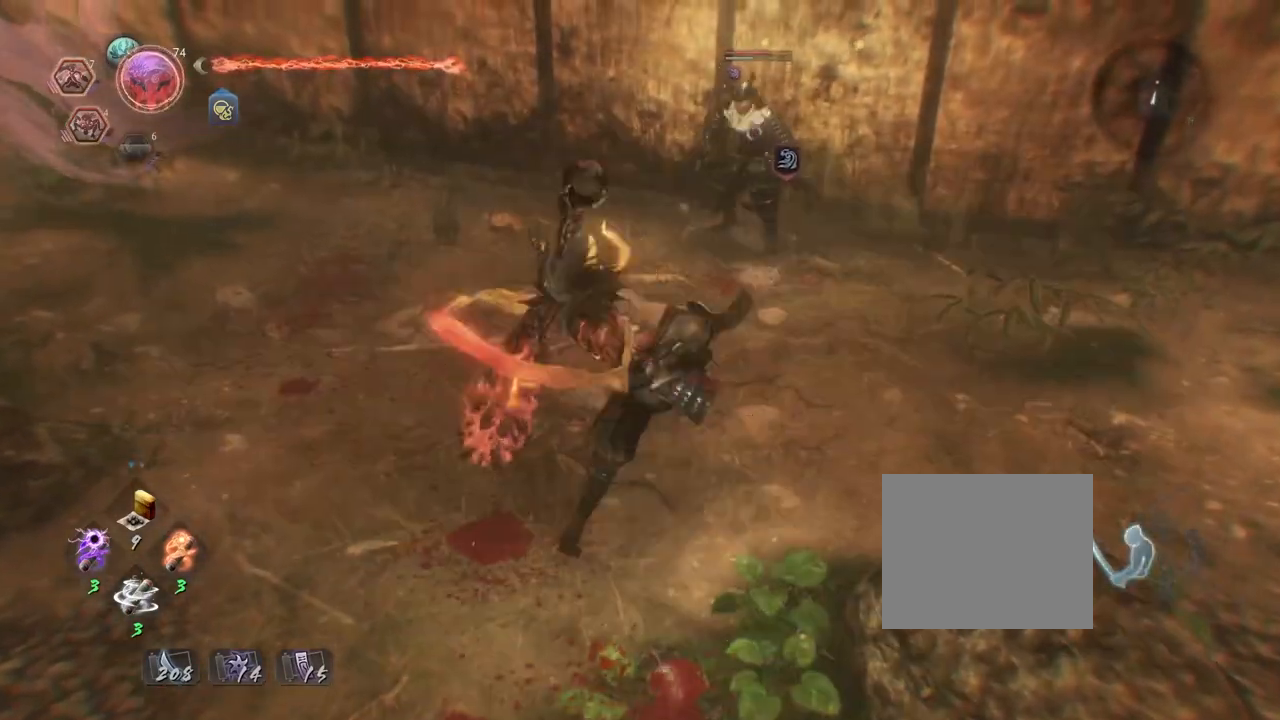
{"buttons": ["TRIANGLE", "R2"], "left_stick": "center", "right_stick": "center", "events": [[33, "TRIANGLE", "up"], [117, "TRIANGLE", "down"], [250, "TRIANGLE", "up"], [267, "CIRCLE", "up"], [433, "R2", "down"], [467, "TRIANGLE", "down"]]}
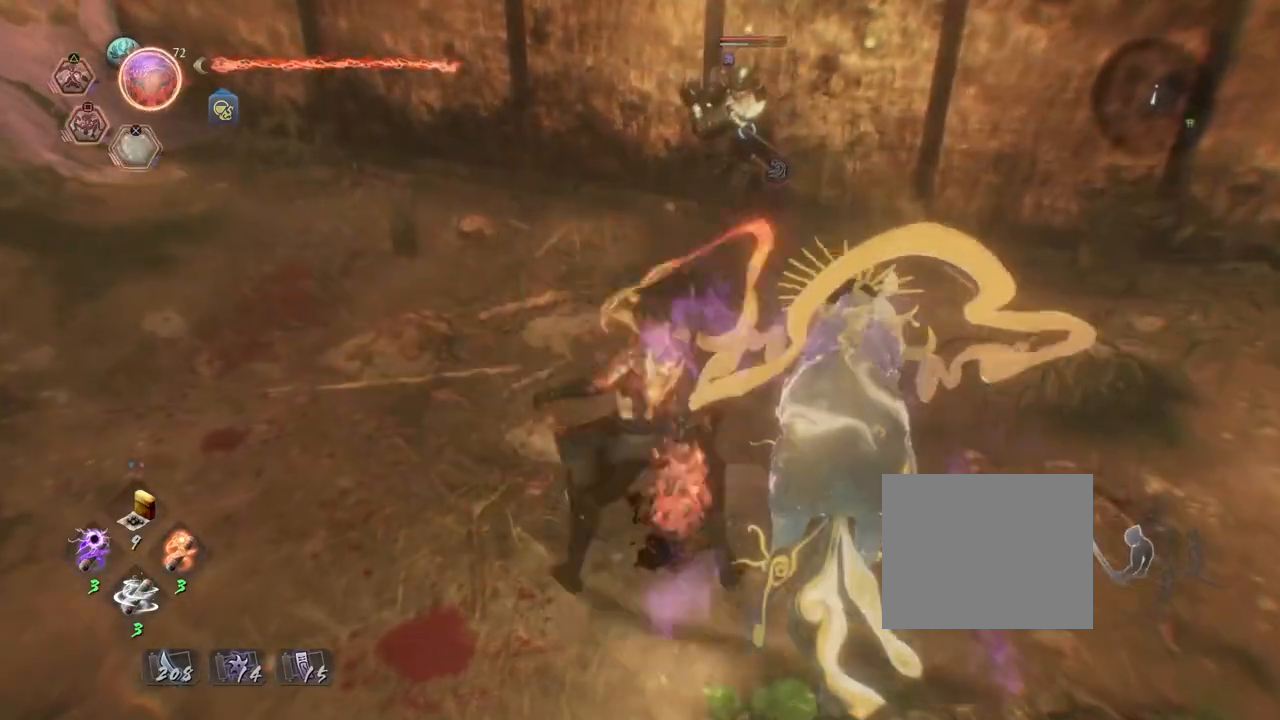
{"buttons": ["TRIANGLE", "R2"], "left_stick": "center", "right_stick": "center", "events": [[117, "TRIANGLE", "up"], [183, "TRIANGLE", "down"], [333, "TRIANGLE", "up"], [417, "TRIANGLE", "down"]]}
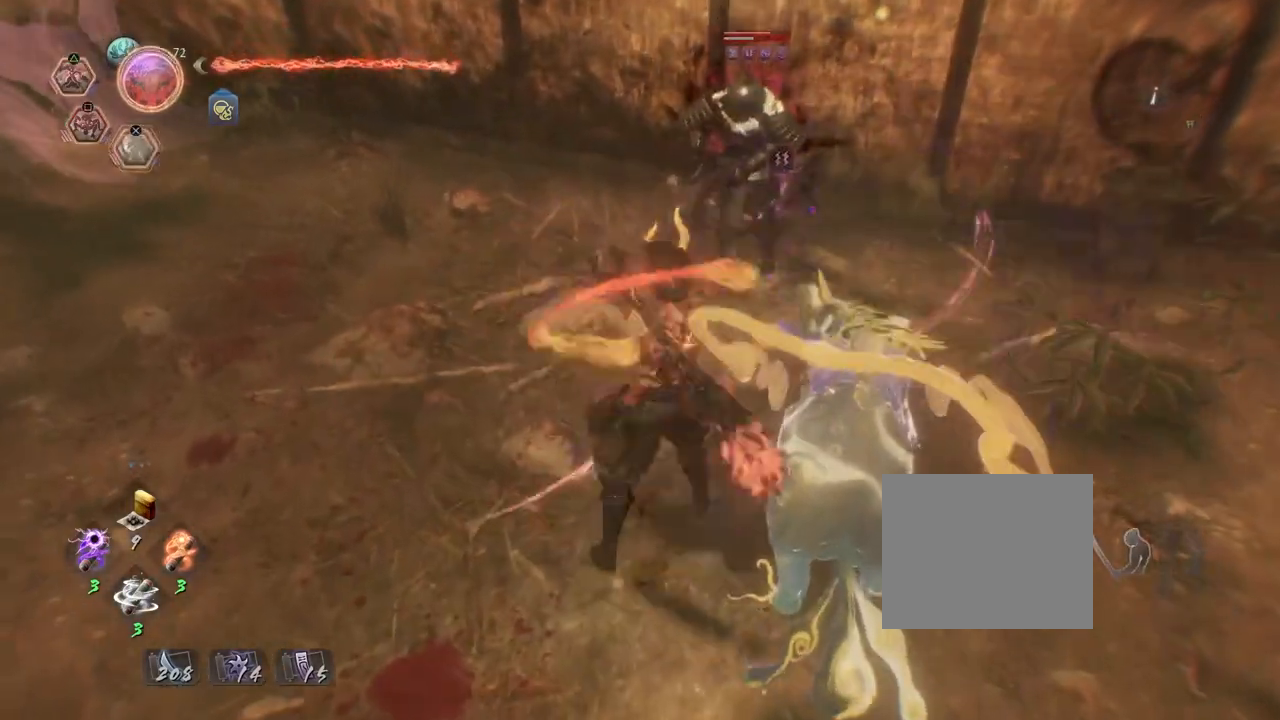
{"buttons": [], "left_stick": "center", "right_stick": "center", "events": [[17, "TRIANGLE", "up"], [100, "TRIANGLE", "down"], [217, "TRIANGLE", "up"], [267, "R2", "up"]]}
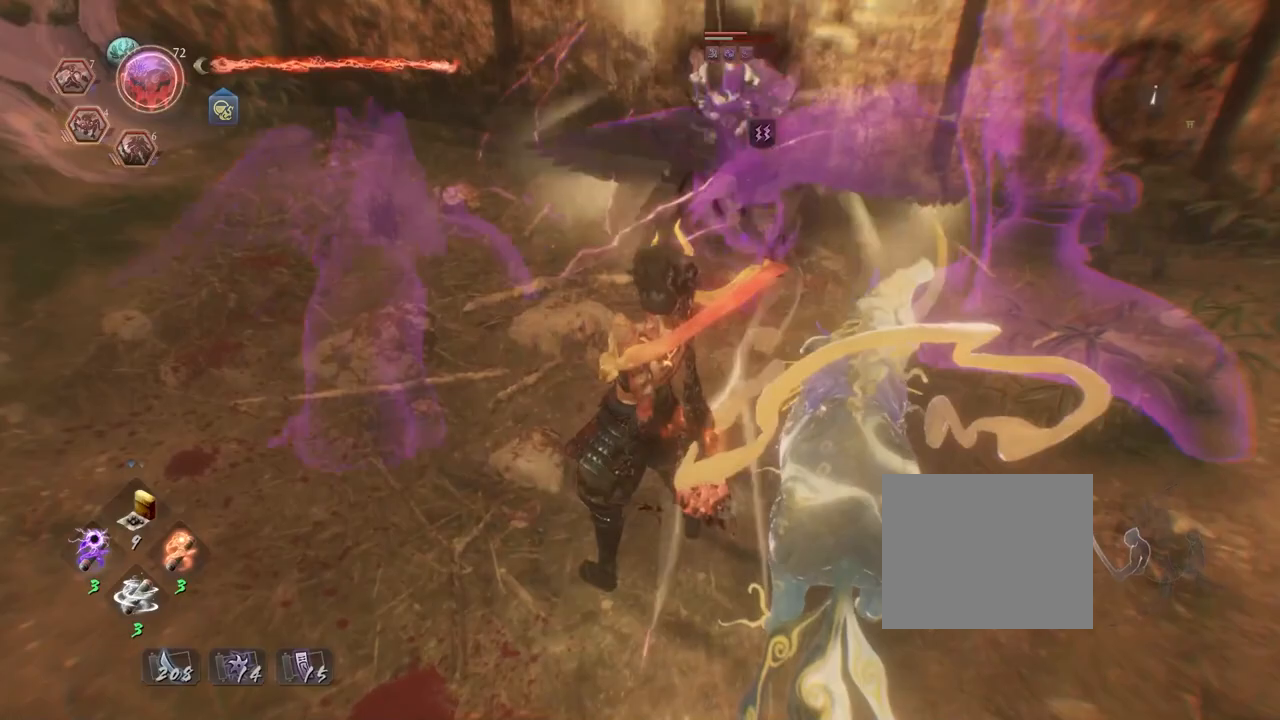
{"buttons": [], "left_stick": "up-left", "right_stick": "center", "events": [[167, "left_stick", "left"], [233, "left_stick", "up-left"]]}
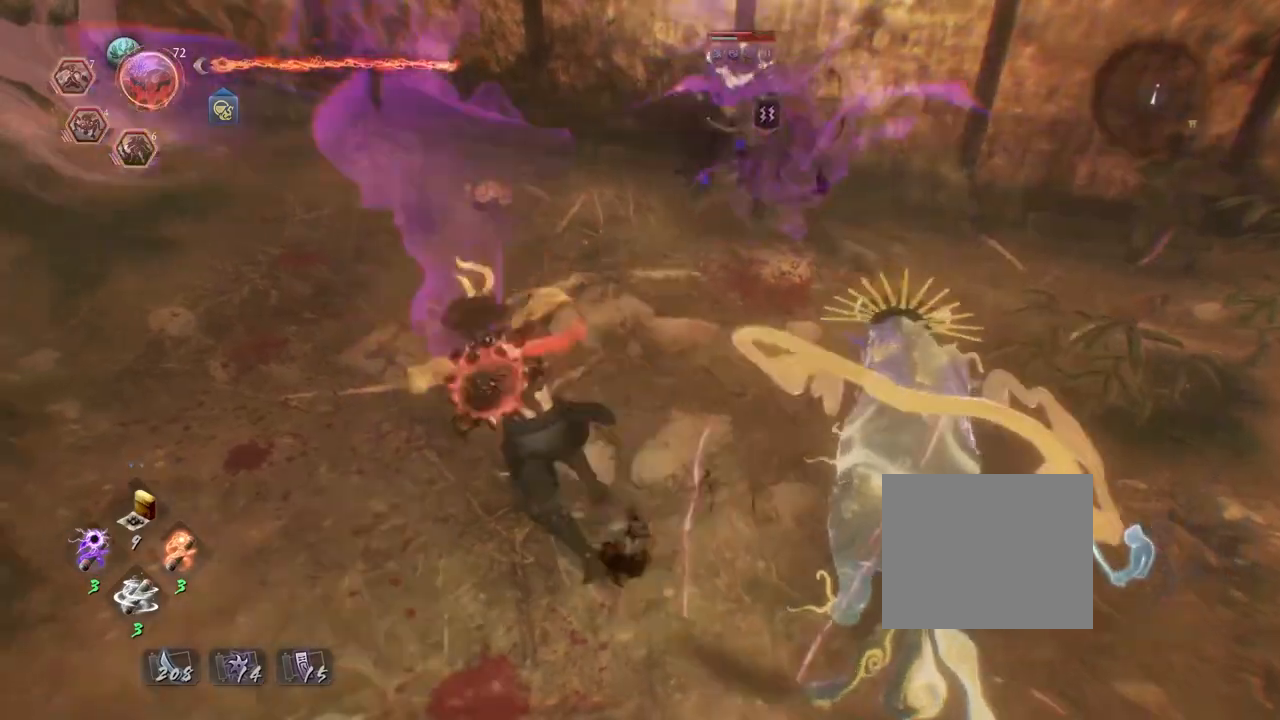
{"buttons": ["TRIANGLE"], "left_stick": "center", "right_stick": "center", "events": [[167, "left_stick", "center"], [233, "TRIANGLE", "down"]]}
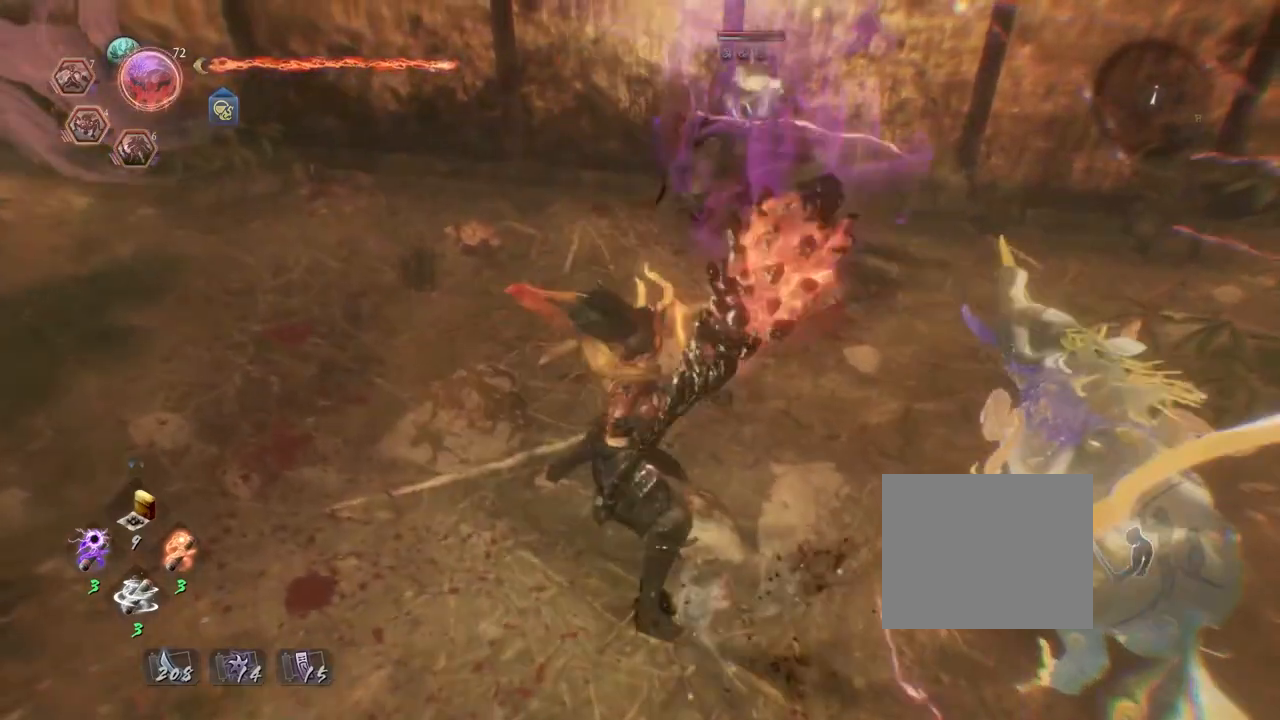
{"buttons": ["TRIANGLE"], "left_stick": "center", "right_stick": "center", "events": []}
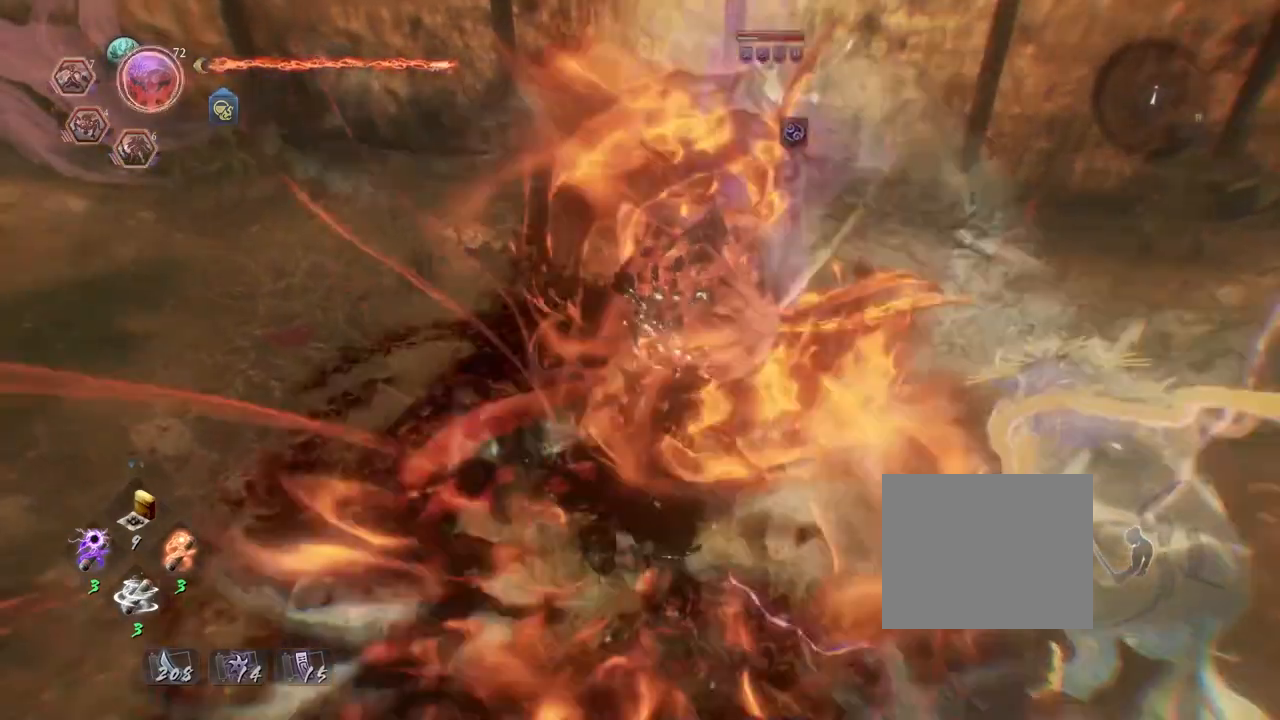
{"buttons": [], "left_stick": "center", "right_stick": "center", "events": [[200, "TRIANGLE", "up"]]}
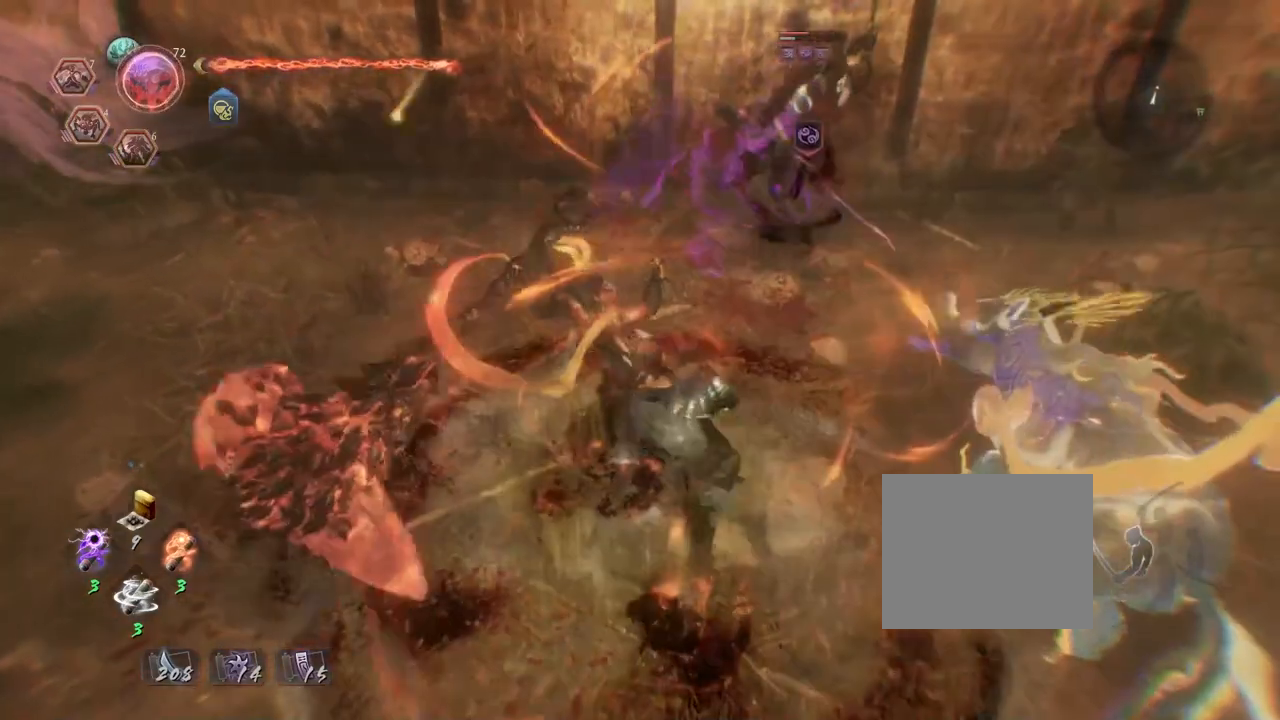
{"buttons": [], "left_stick": "center", "right_stick": "center", "events": []}
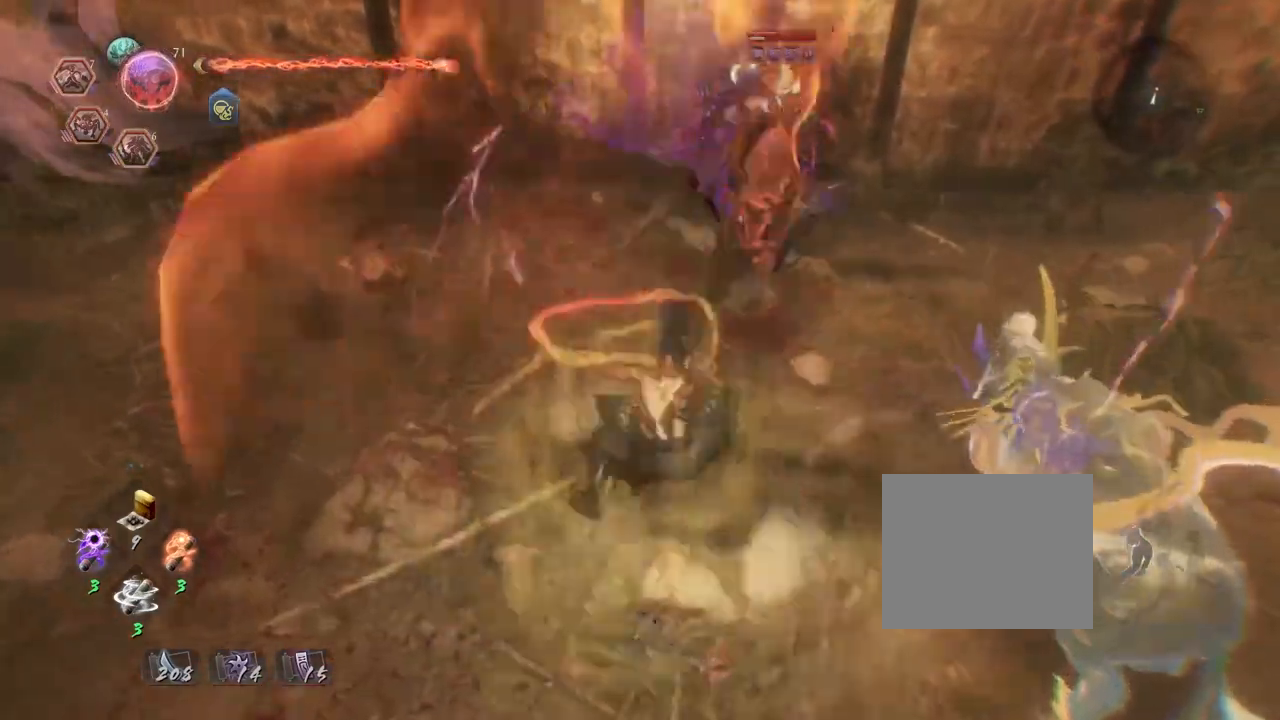
{"buttons": ["SQUARE", "R2"], "left_stick": "center", "right_stick": "center", "events": [[267, "R2", "down"], [283, "SQUARE", "down"], [400, "SQUARE", "up"], [483, "SQUARE", "down"]]}
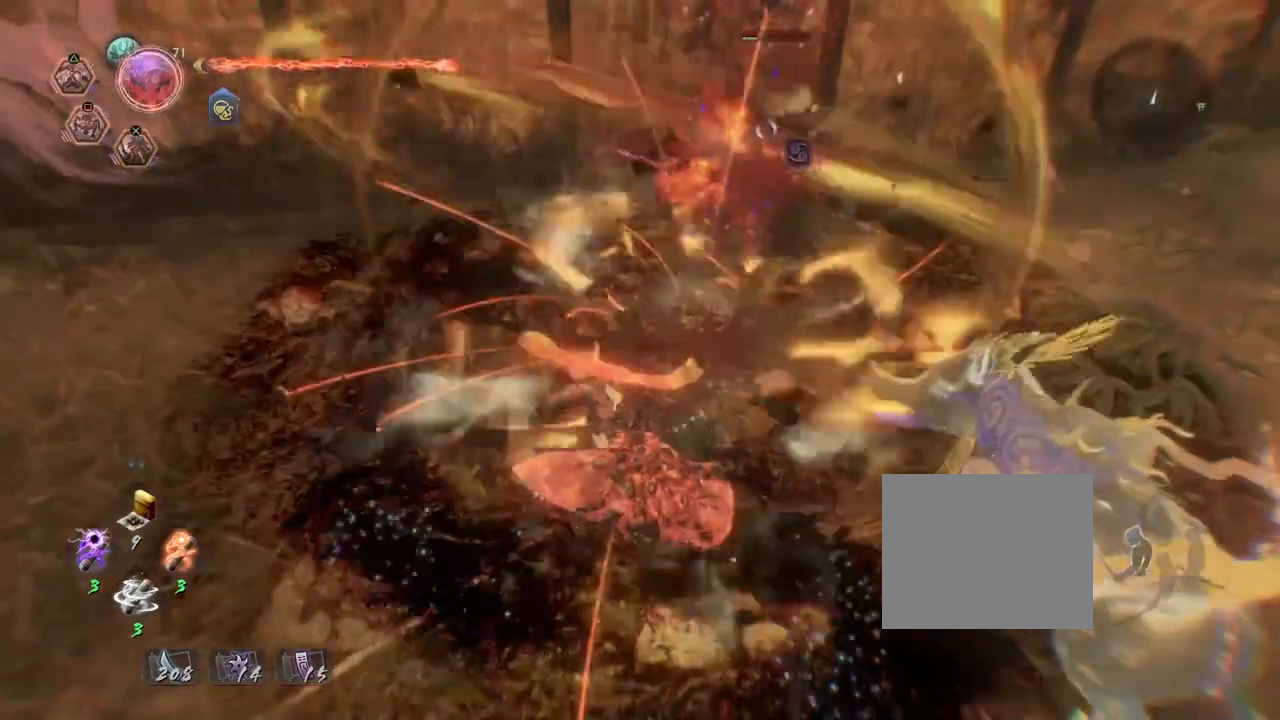
{"buttons": [], "left_stick": "center", "right_stick": "center", "events": [[83, "SQUARE", "up"], [183, "SQUARE", "down"], [267, "SQUARE", "up"], [350, "SQUARE", "down"], [433, "R1", "down"], [433, "SQUARE", "up"], [483, "R1", "up"], [483, "R2", "up"]]}
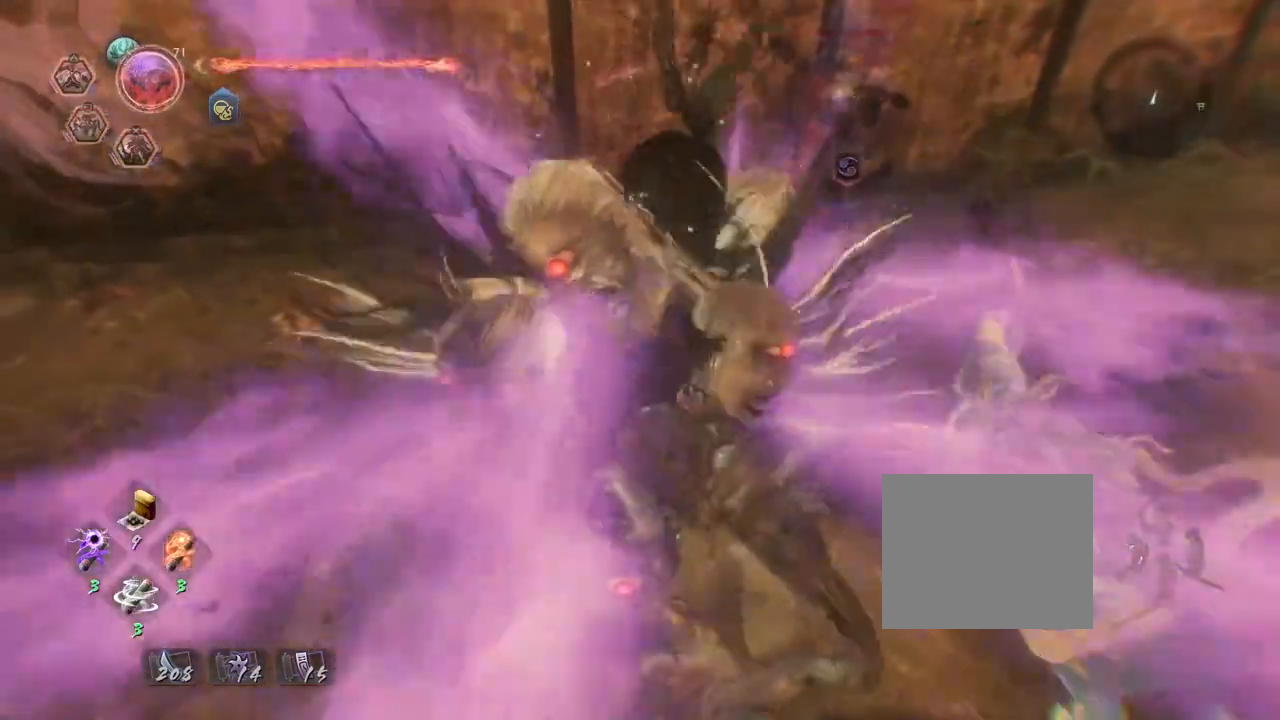
{"buttons": [], "left_stick": "center", "right_stick": "center", "events": []}
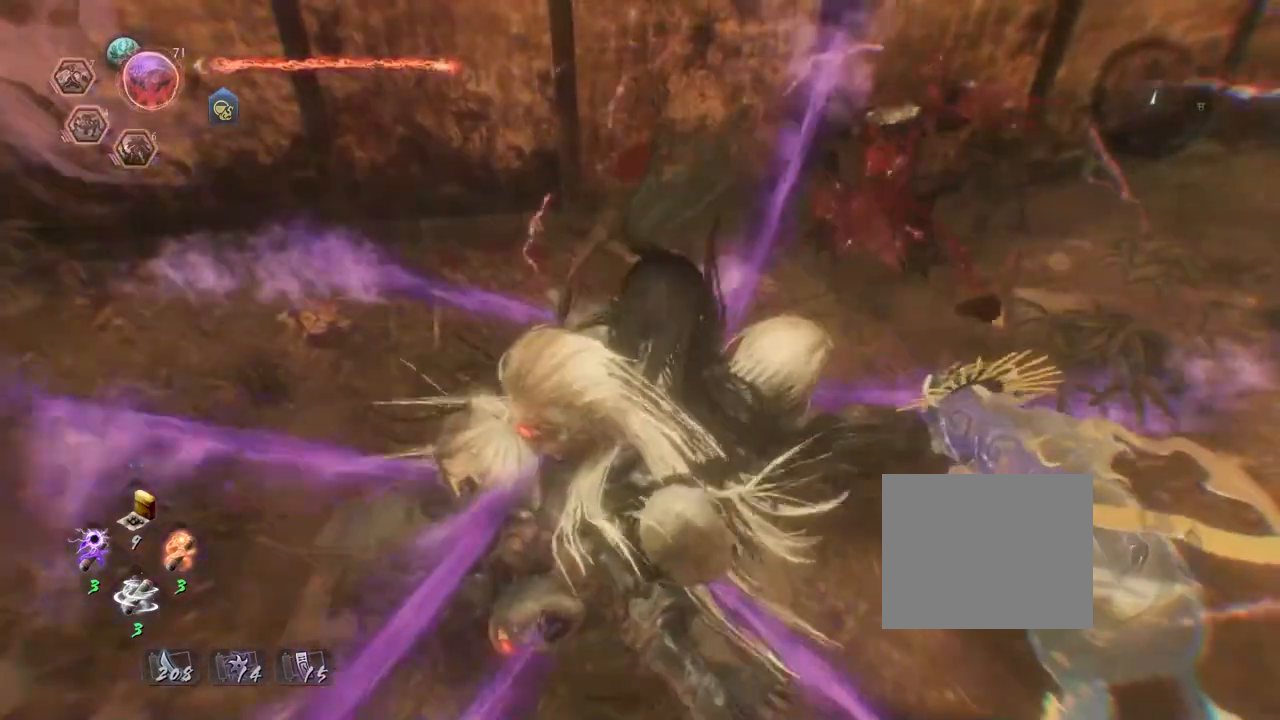
{"buttons": [], "left_stick": "center", "right_stick": "center", "events": []}
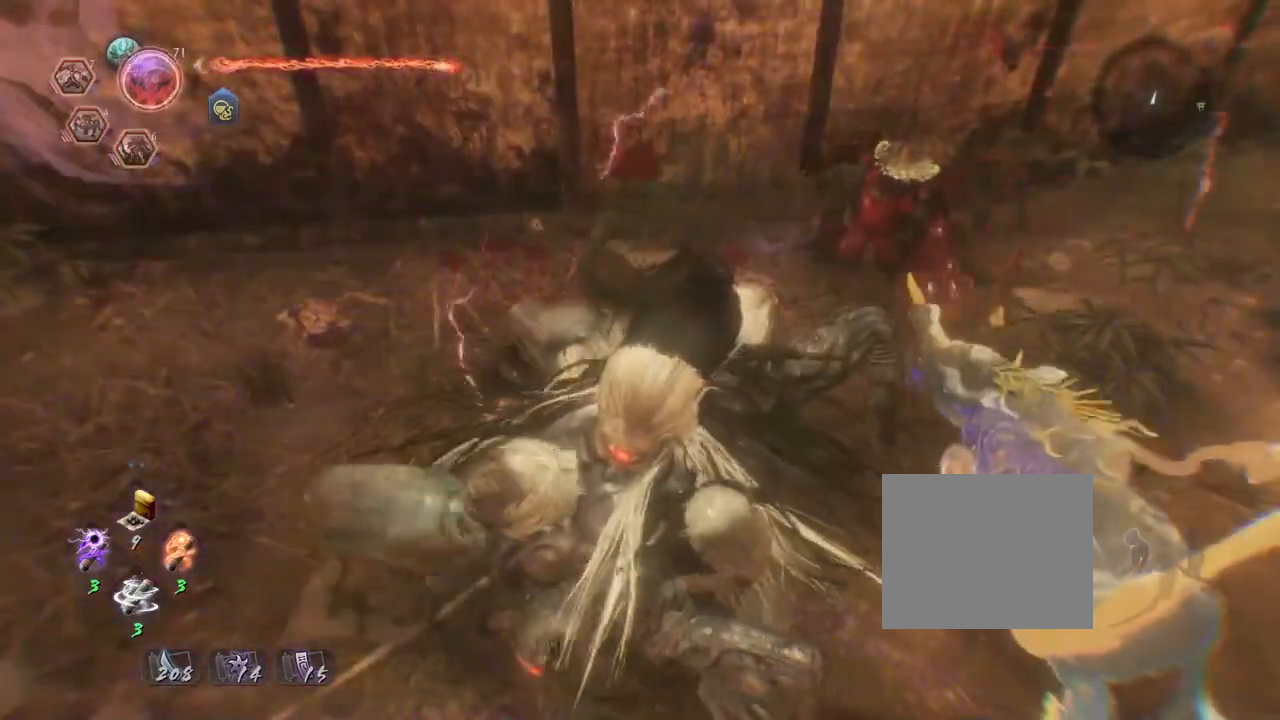
{"buttons": [], "left_stick": "center", "right_stick": "center", "events": []}